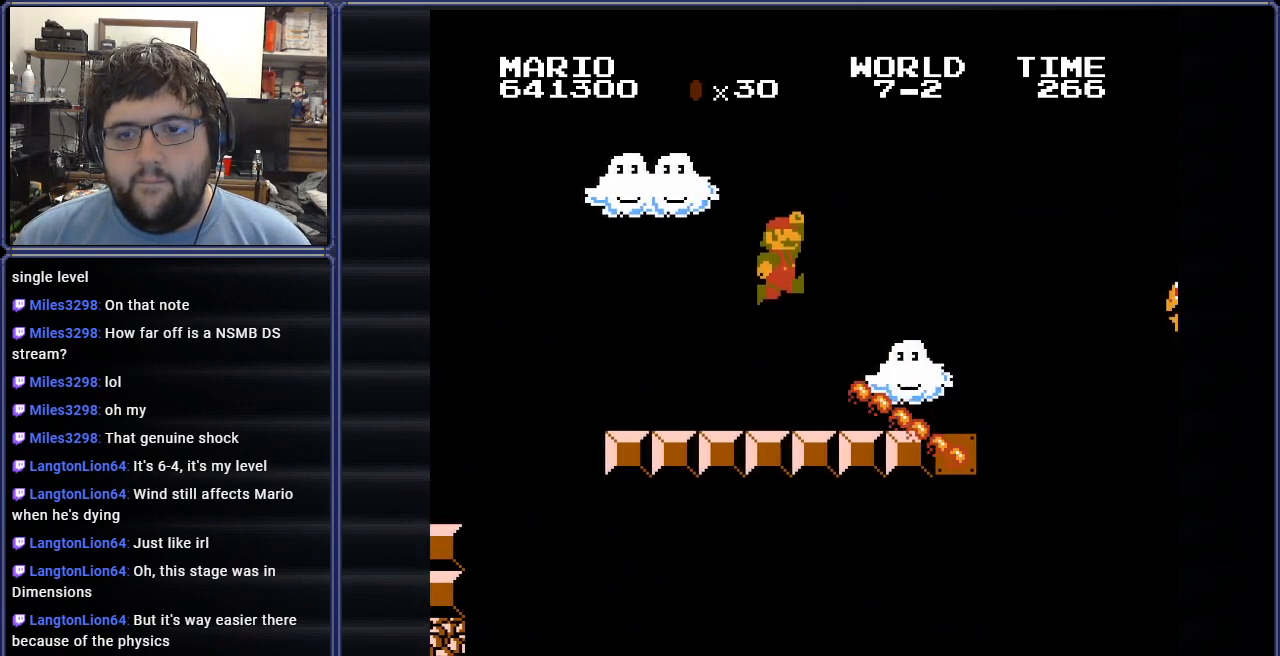
Gameplay with a controller (Nintendo layout); each line is a JSON object with the inputs held at the frame after it. "events" lists button and stick changes between this image and that frame as [ms after this image, input, new state], when the widget could be followed in between. Not read: L3 R3.
{"buttons": ["B", "DPAD_RIGHT"], "events": [[134, "DPAD_LEFT", "up"], [184, "DPAD_RIGHT", "down"], [417, "DPAD_RIGHT", "up"], [484, "DPAD_RIGHT", "down"]]}
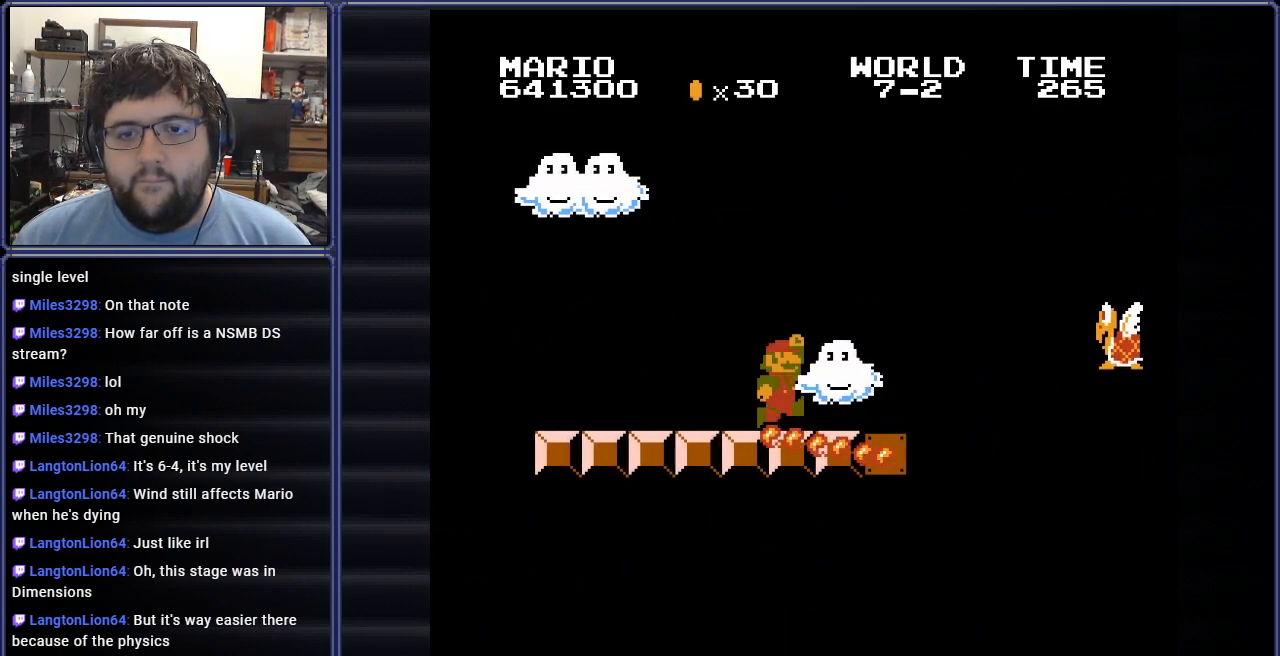
{"buttons": ["B", "DPAD_RIGHT"], "events": [[33, "DPAD_RIGHT", "up"], [333, "DPAD_RIGHT", "down"]]}
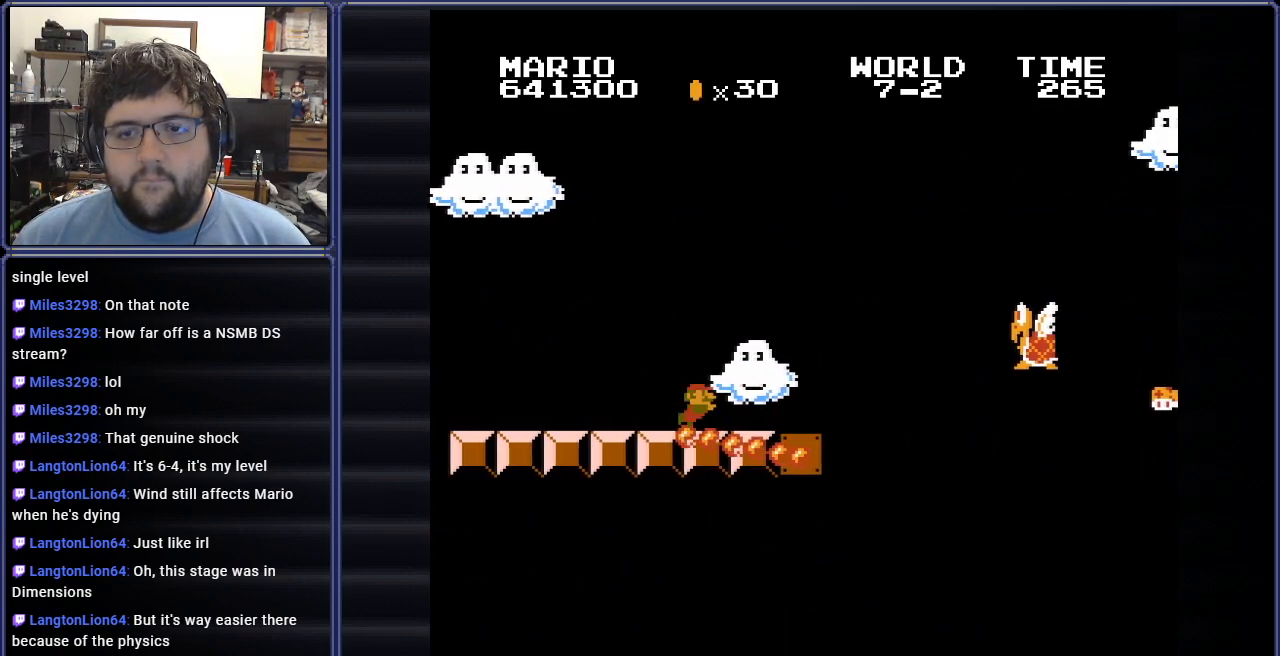
{"buttons": ["A", "B", "DPAD_RIGHT"], "events": [[401, "A", "down"]]}
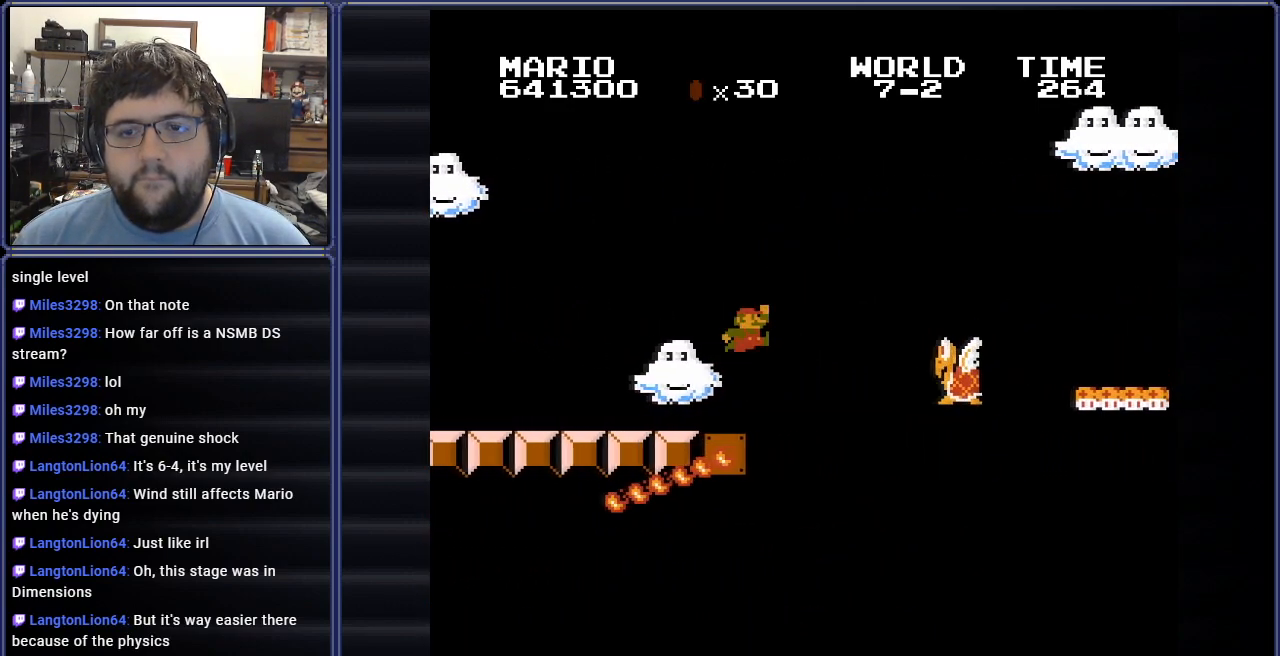
{"buttons": ["A", "B", "DPAD_LEFT"], "events": [[116, "DPAD_RIGHT", "up"], [183, "A", "up"], [200, "DPAD_LEFT", "down"], [467, "A", "down"]]}
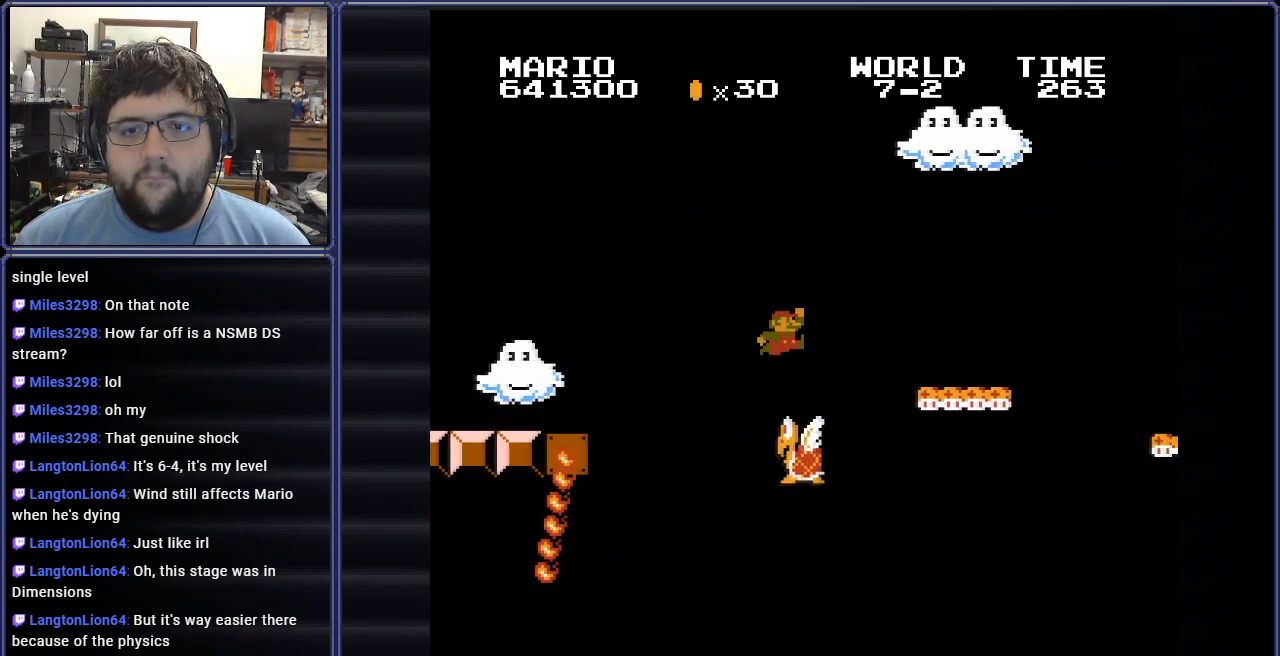
{"buttons": ["B"], "events": [[150, "DPAD_LEFT", "up"], [150, "DPAD_UP", "down"], [167, "DPAD_RIGHT", "down"], [167, "DPAD_UP", "up"], [467, "A", "up"], [501, "DPAD_RIGHT", "up"]]}
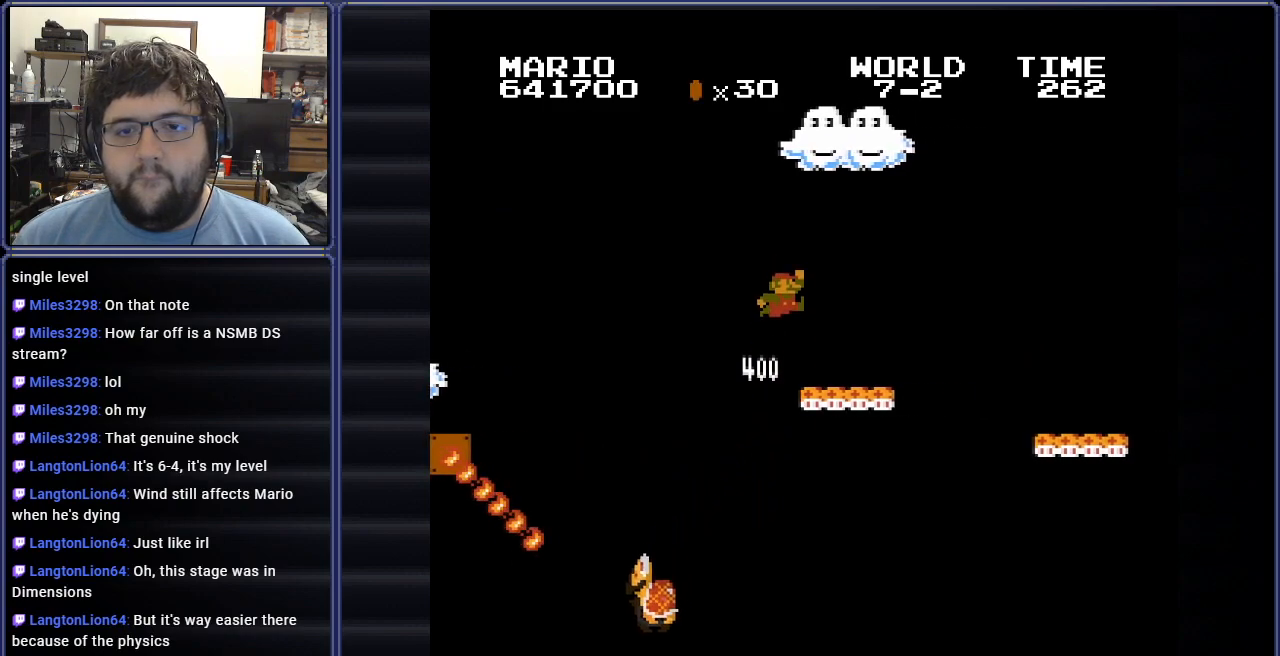
{"buttons": ["B"], "events": [[83, "DPAD_RIGHT", "down"], [216, "A", "down"], [367, "DPAD_RIGHT", "up"], [400, "A", "up"]]}
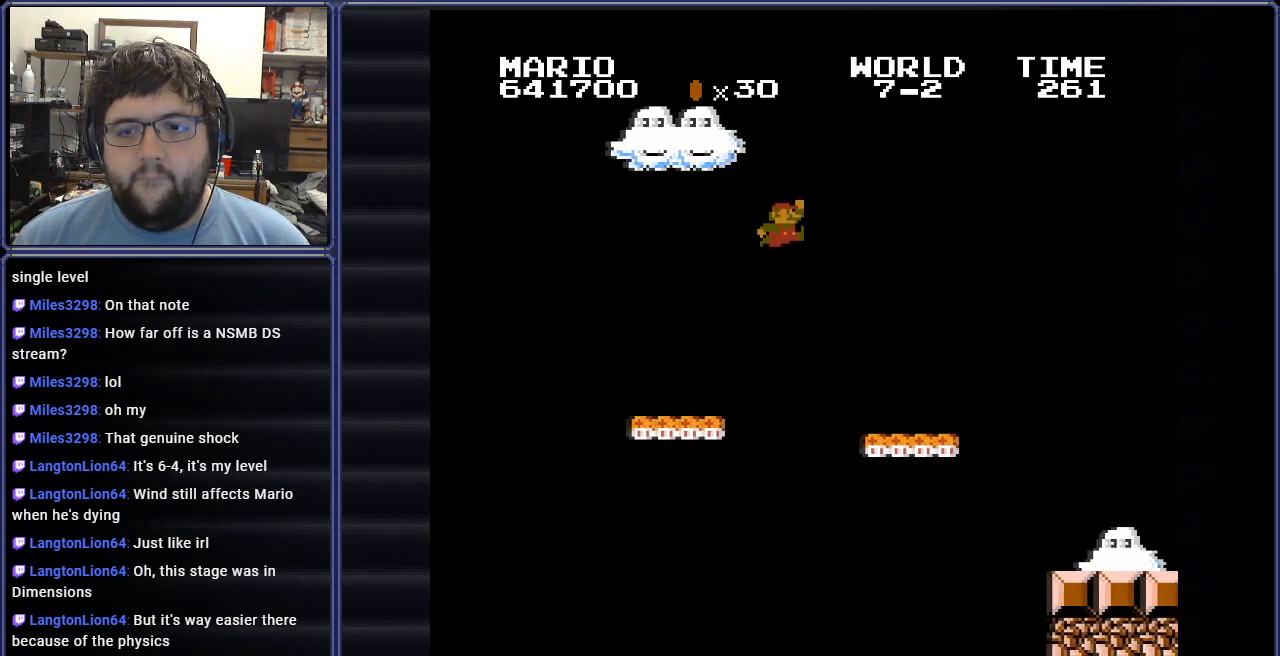
{"buttons": ["B", "DPAD_LEFT"], "events": [[167, "DPAD_LEFT", "down"], [234, "DPAD_LEFT", "up"], [300, "DPAD_RIGHT", "down"], [384, "A", "down"], [384, "DPAD_RIGHT", "up"], [384, "DPAD_UP", "down"], [401, "DPAD_UP", "up"], [434, "DPAD_LEFT", "down"], [484, "A", "up"]]}
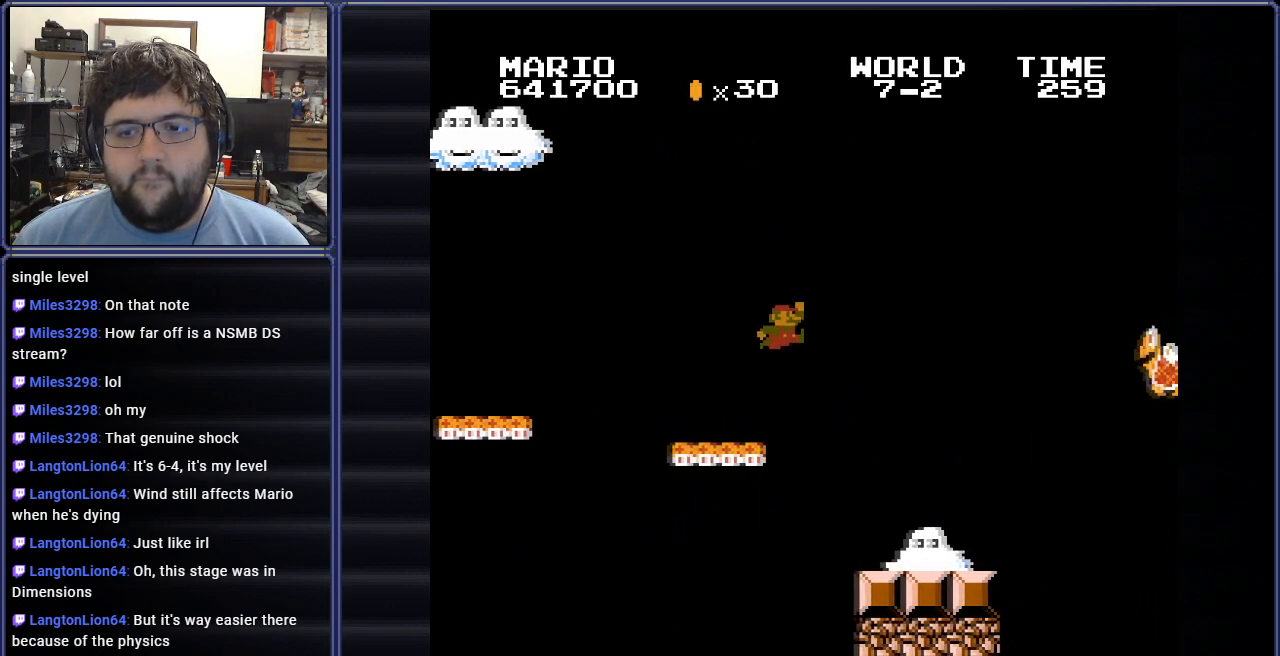
{"buttons": ["B"], "events": [[300, "DPAD_LEFT", "up"]]}
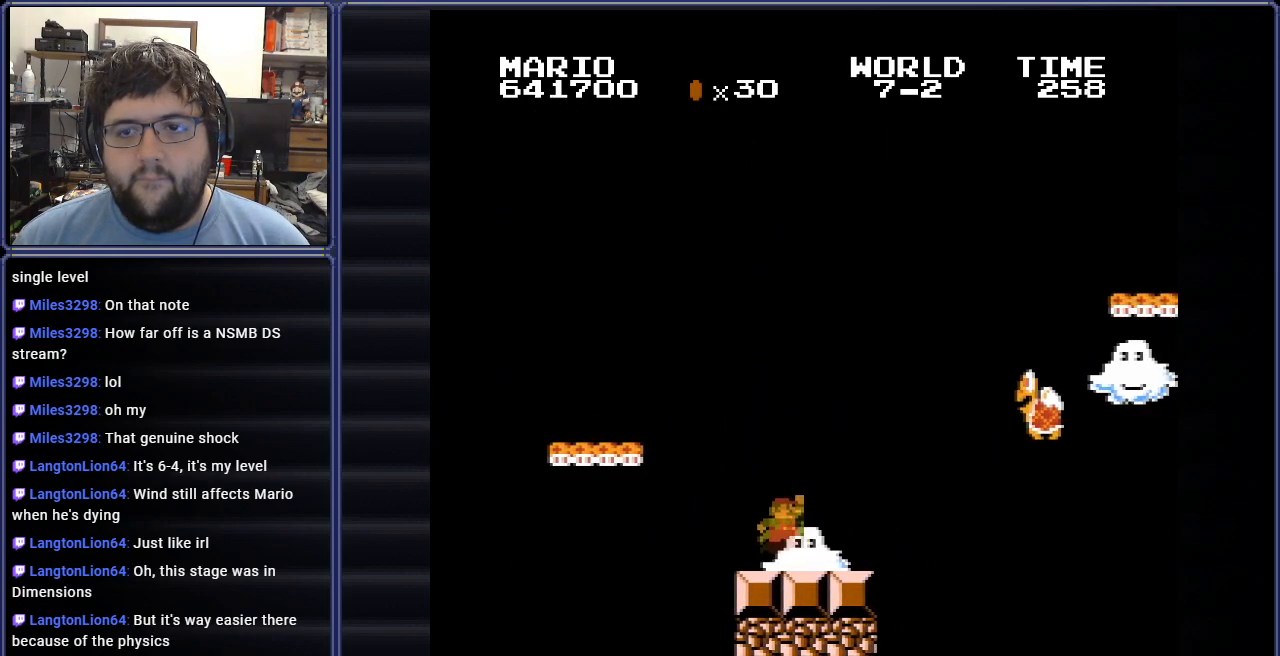
{"buttons": ["B"], "events": [[117, "DPAD_LEFT", "down"], [300, "DPAD_LEFT", "up"]]}
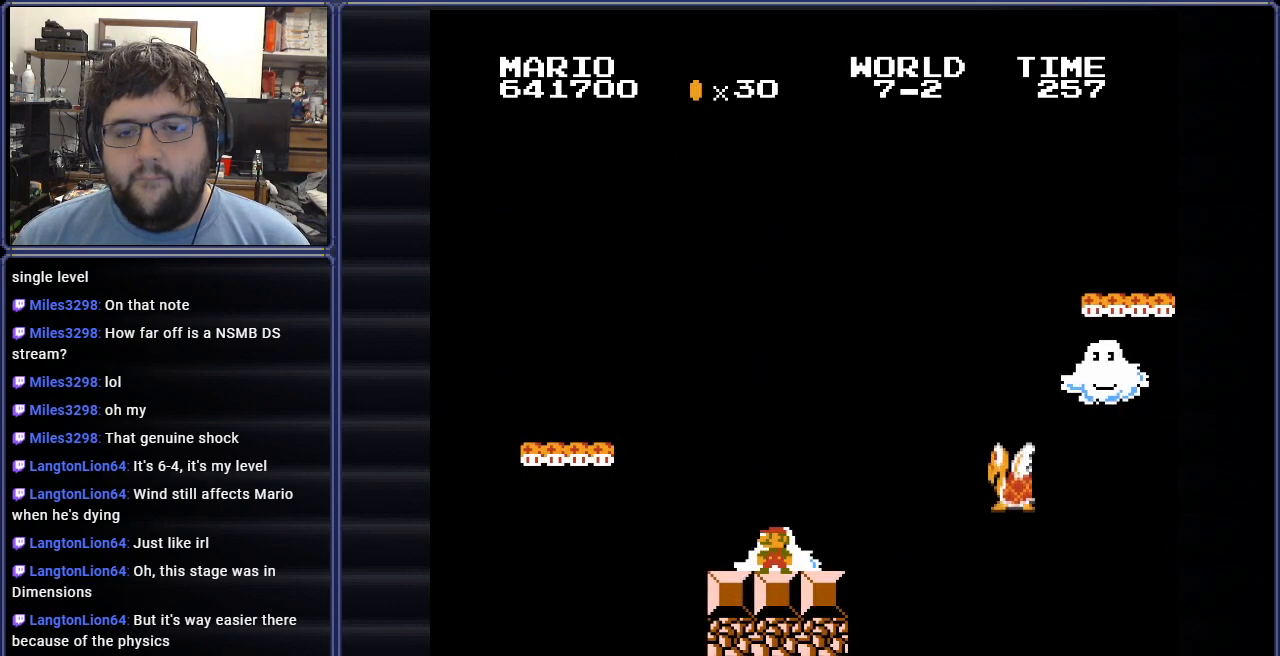
{"buttons": ["B"], "events": [[116, "DPAD_LEFT", "down"], [350, "DPAD_LEFT", "up"]]}
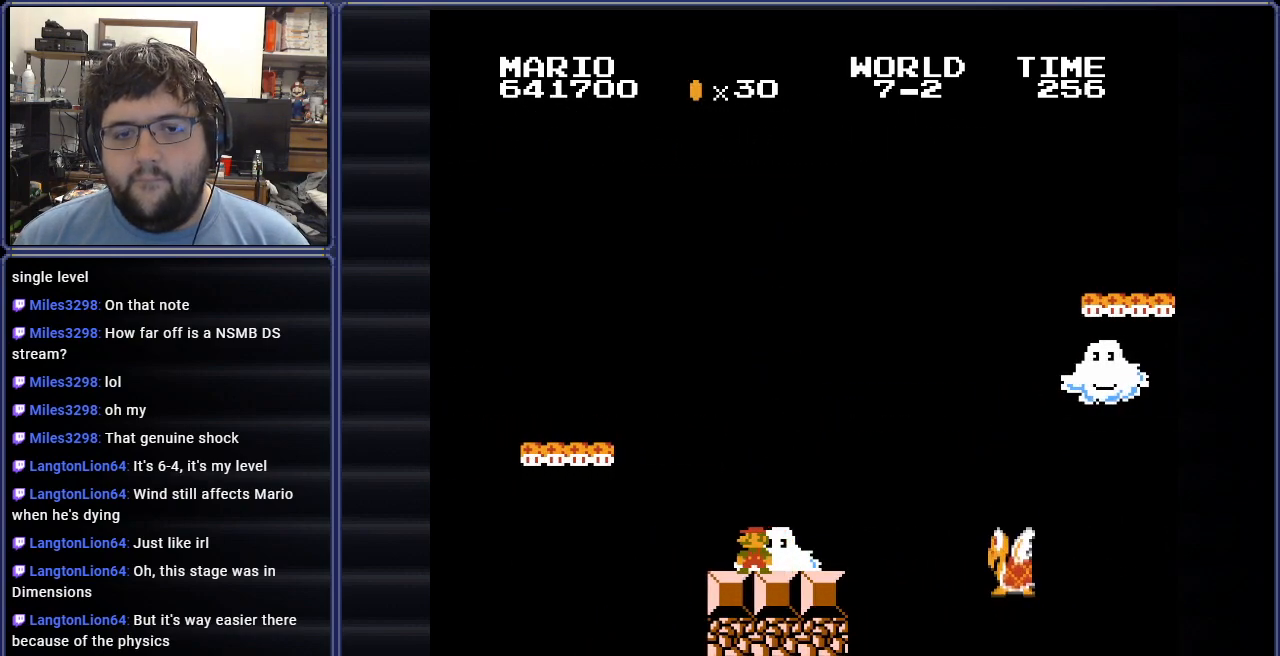
{"buttons": ["B"], "events": [[200, "DPAD_LEFT", "down"], [384, "DPAD_LEFT", "up"]]}
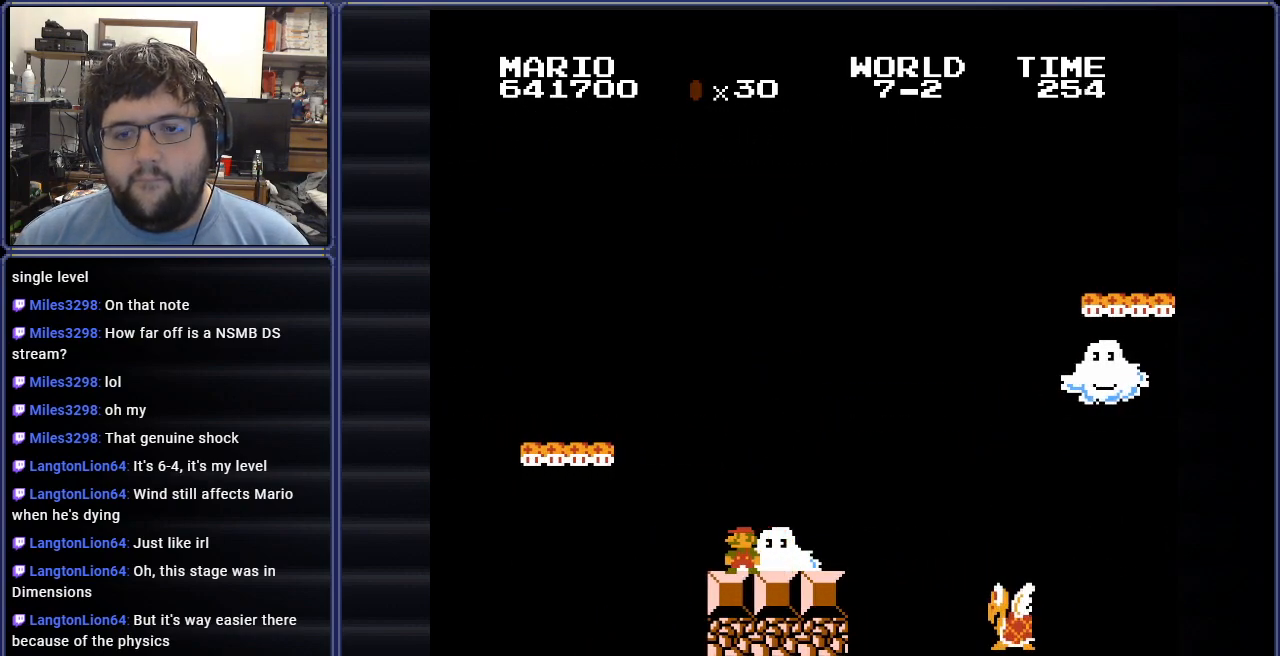
{"buttons": ["B"], "events": [[317, "DPAD_LEFT", "down"], [467, "DPAD_LEFT", "up"]]}
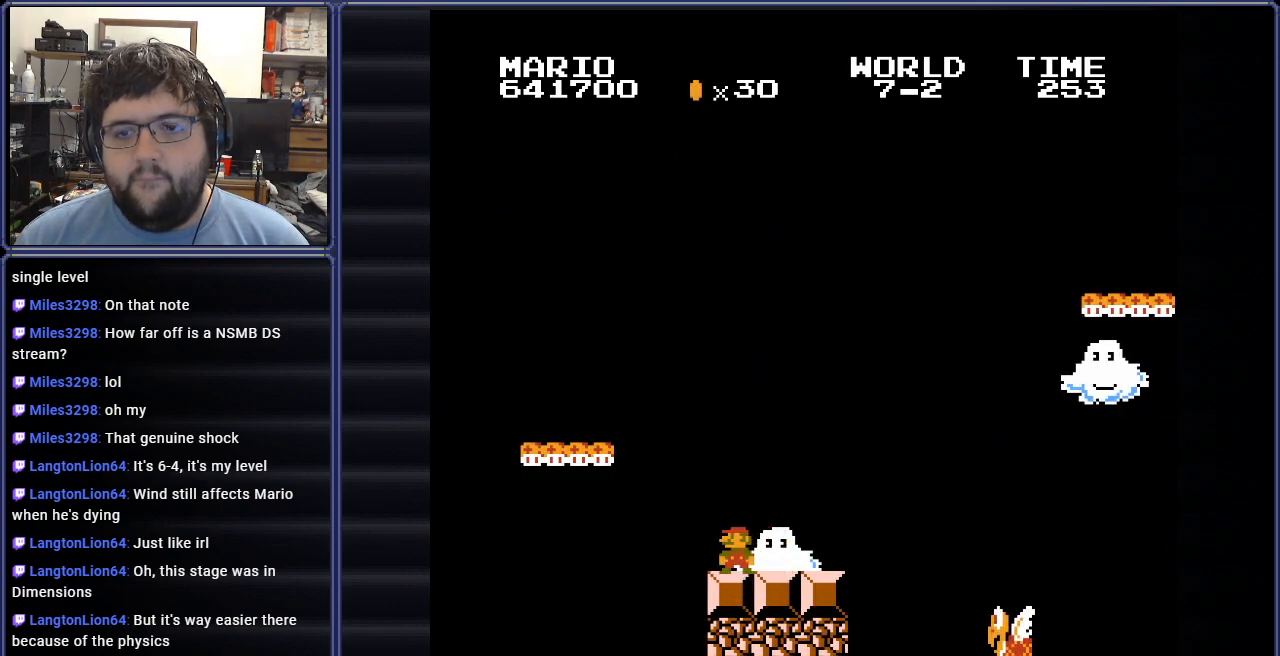
{"buttons": ["B"], "events": [[384, "DPAD_LEFT", "down"], [501, "DPAD_LEFT", "up"]]}
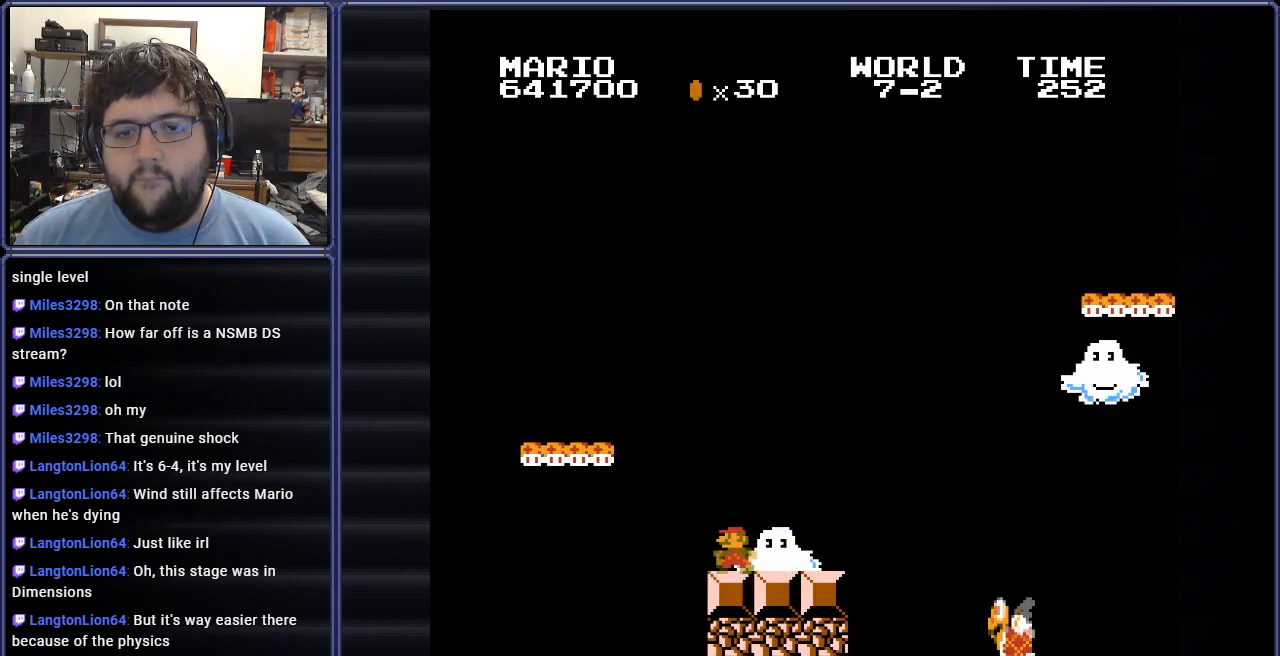
{"buttons": ["B"], "events": []}
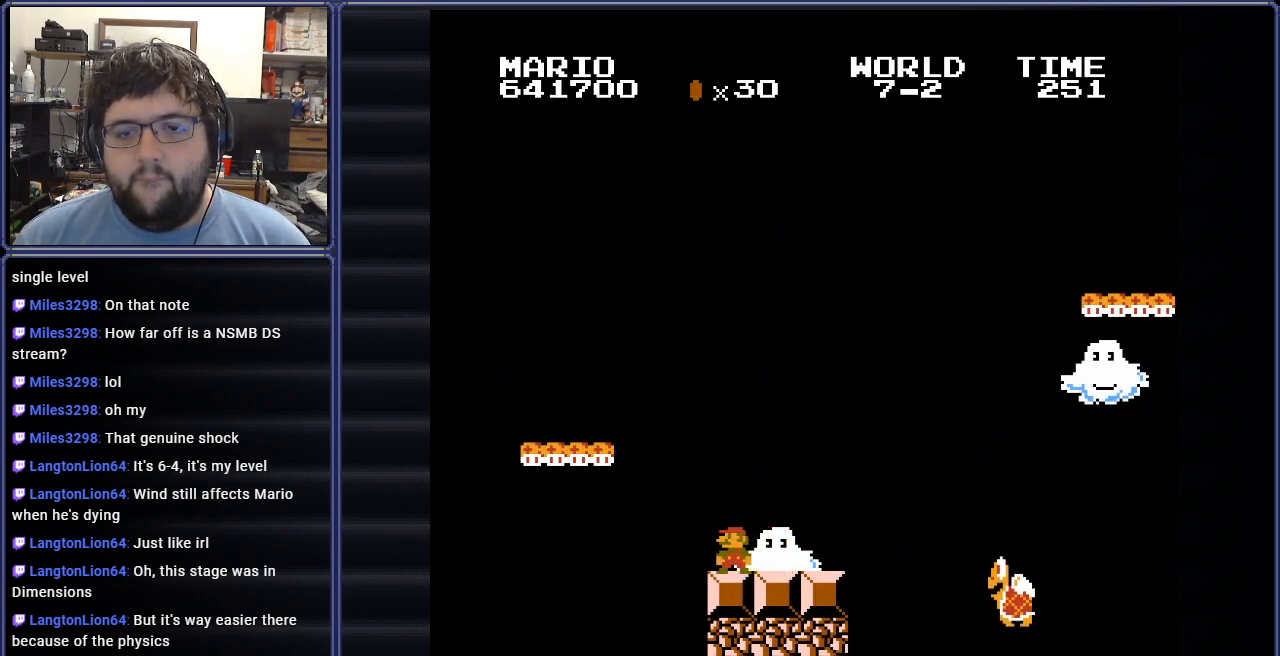
{"buttons": ["B", "DPAD_RIGHT"], "events": [[100, "DPAD_RIGHT", "down"]]}
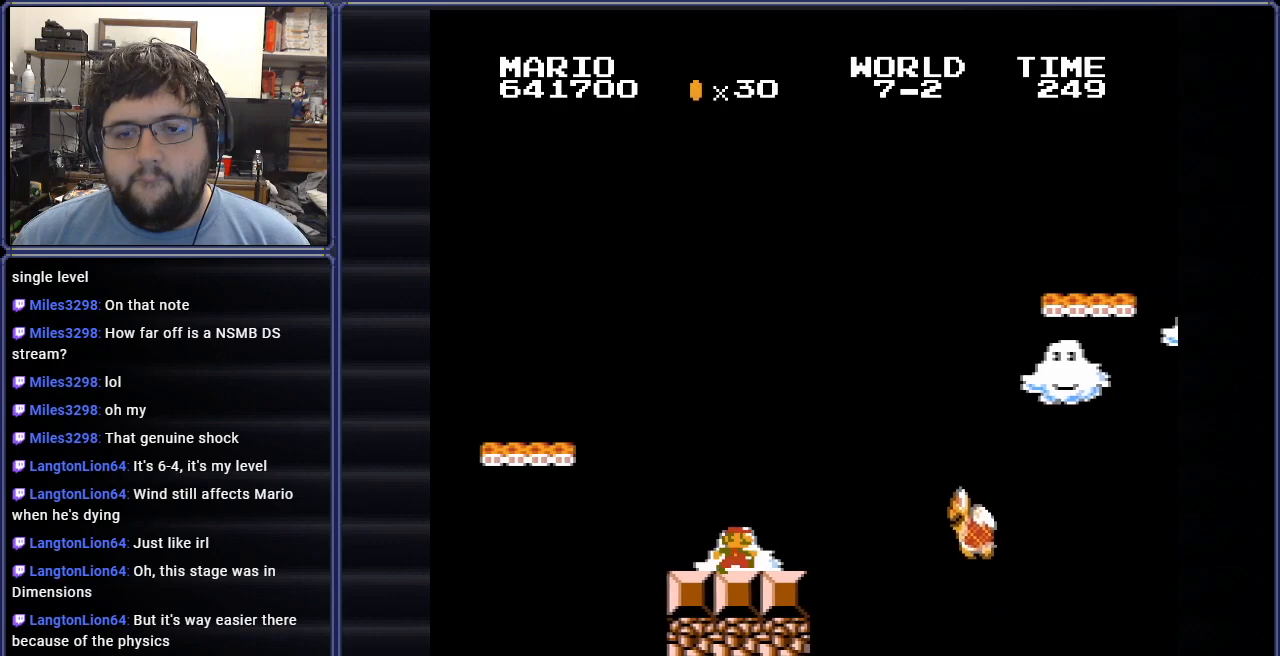
{"buttons": ["A", "B"], "events": [[116, "A", "down"], [283, "DPAD_RIGHT", "up"]]}
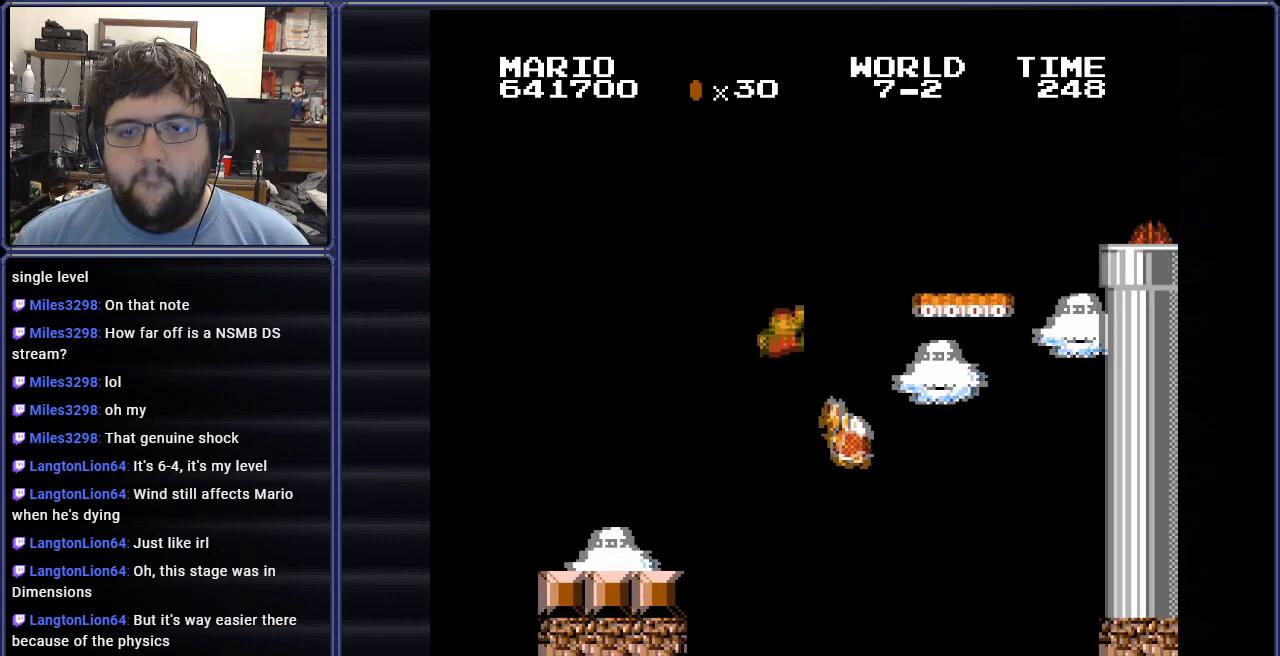
{"buttons": ["A", "B", "DPAD_RIGHT"], "events": [[33, "DPAD_LEFT", "down"], [100, "A", "up"], [217, "A", "down"], [217, "DPAD_UP", "down"], [317, "DPAD_UP", "up"], [434, "DPAD_LEFT", "up"], [467, "DPAD_RIGHT", "down"]]}
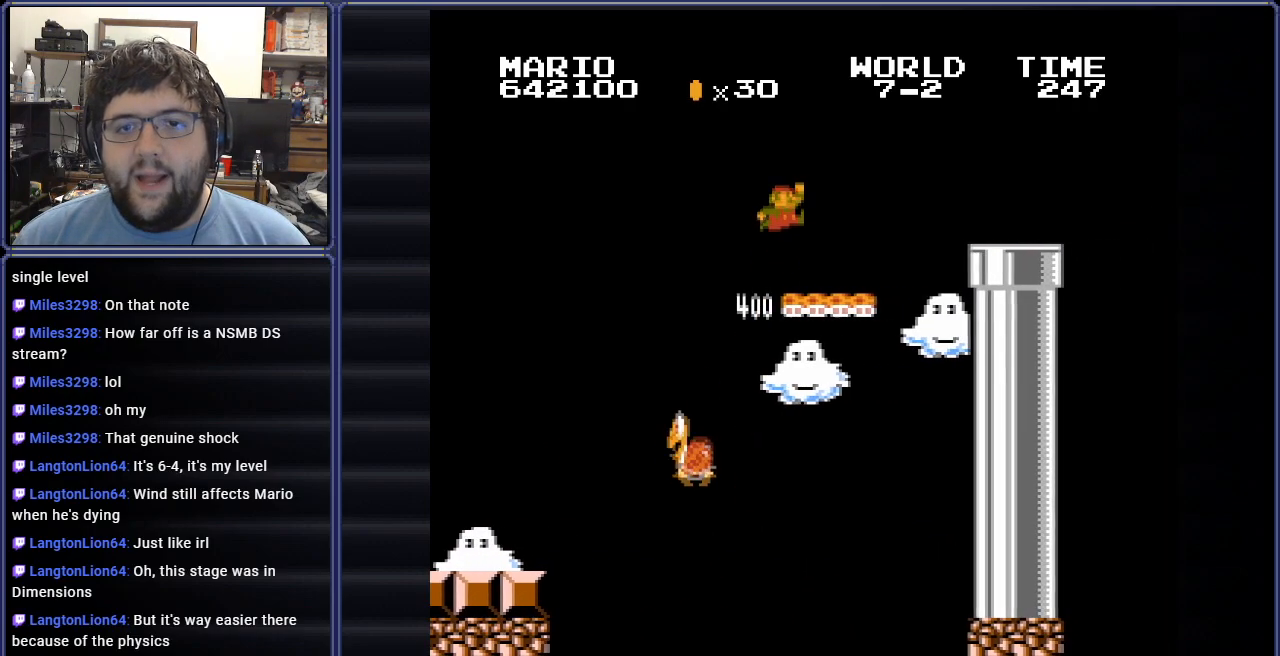
{"buttons": ["B", "DPAD_LEFT"], "events": [[100, "A", "up"], [267, "A", "down"], [317, "DPAD_RIGHT", "up"], [433, "DPAD_LEFT", "down"], [467, "A", "up"]]}
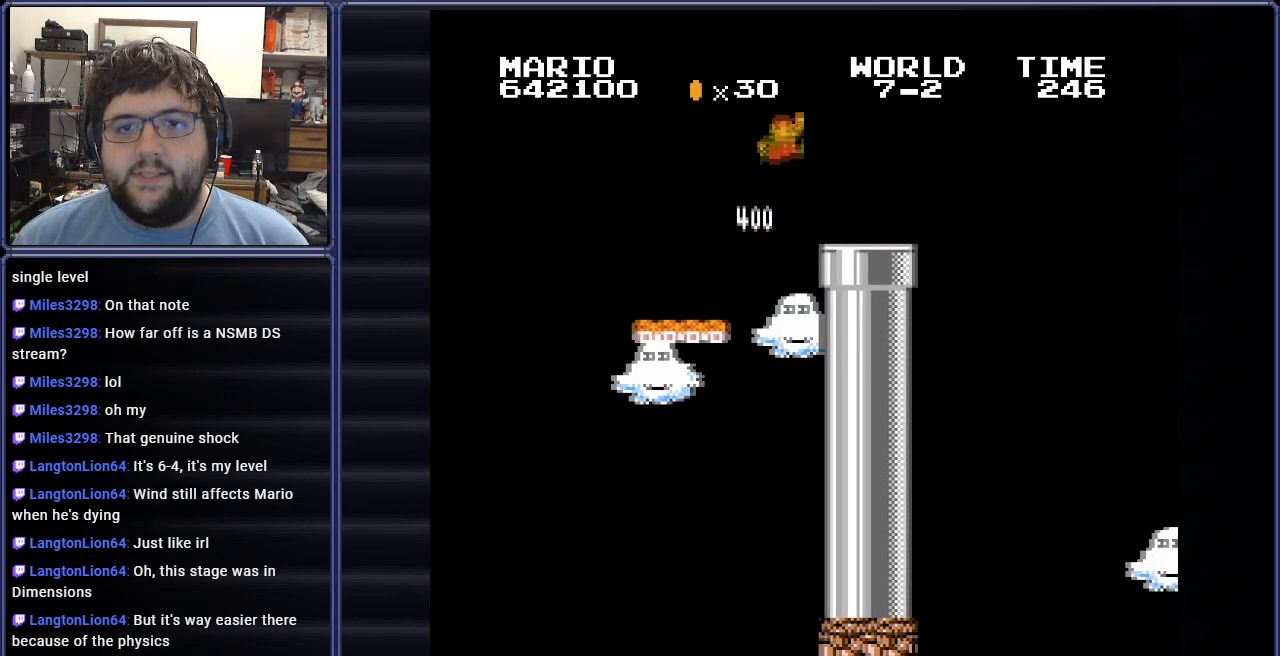
{"buttons": ["A", "B", "DPAD_RIGHT"], "events": [[84, "DPAD_LEFT", "up"], [117, "DPAD_RIGHT", "down"], [417, "A", "down"]]}
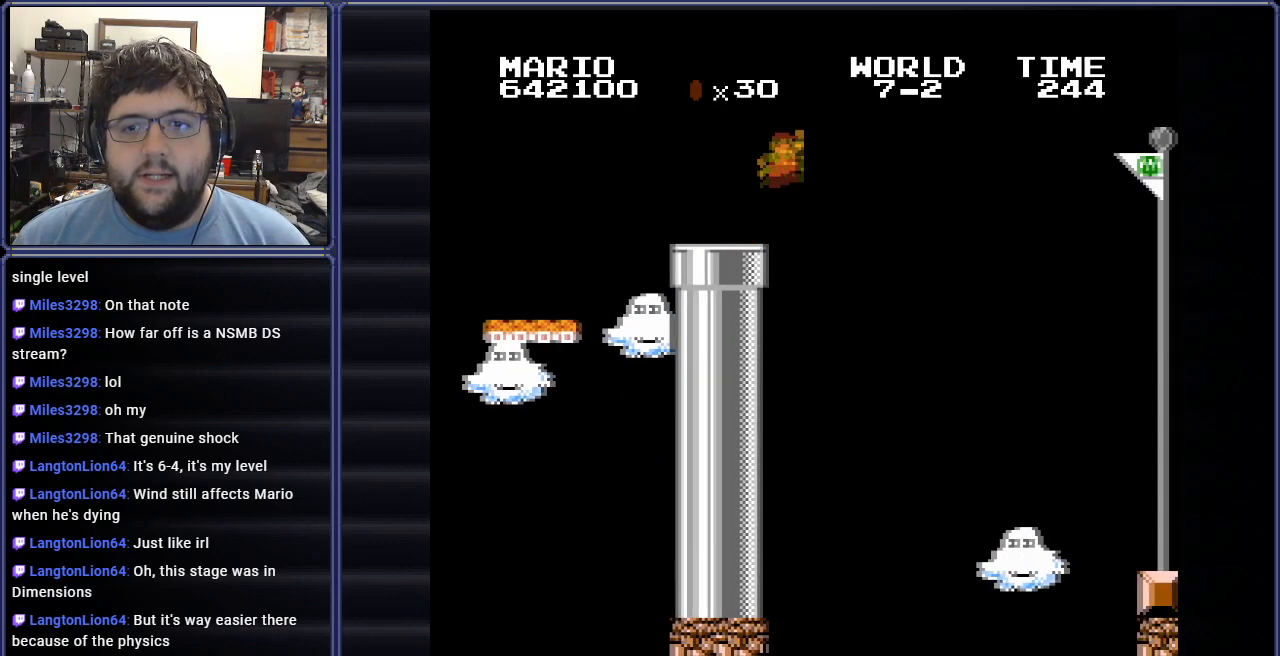
{"buttons": ["A", "B", "DPAD_RIGHT"], "events": []}
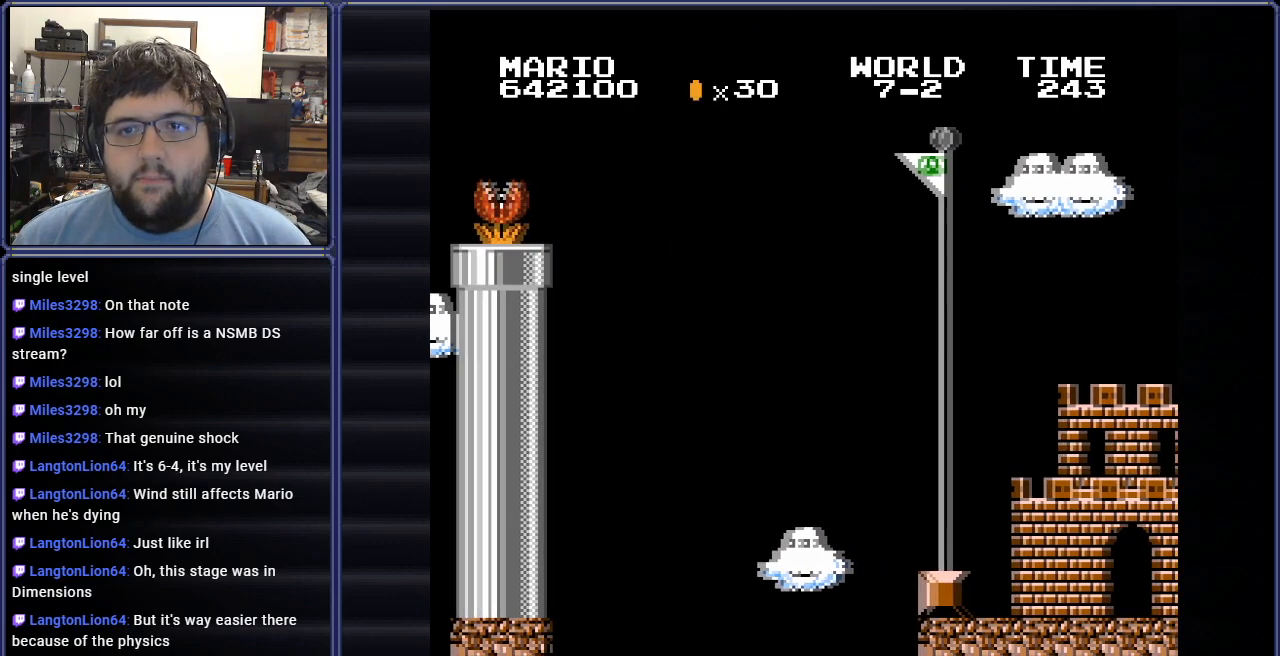
{"buttons": ["DPAD_RIGHT"], "events": [[401, "A", "up"], [434, "B", "up"]]}
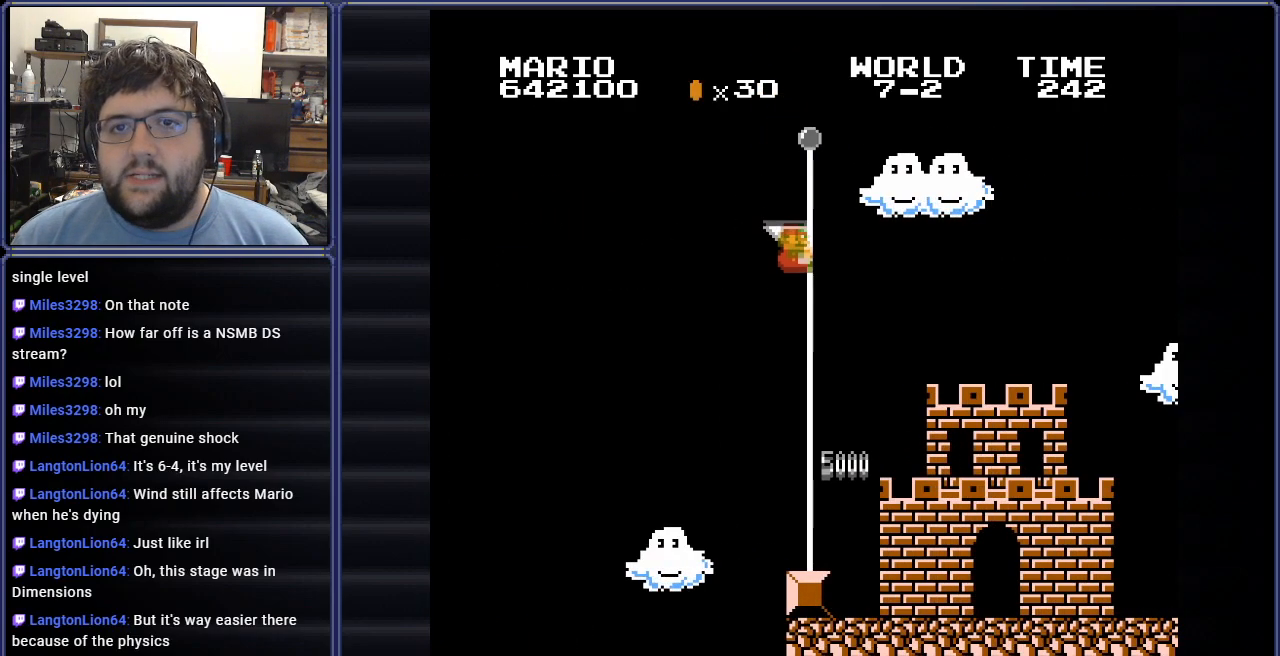
{"buttons": [], "events": [[16, "DPAD_RIGHT", "up"]]}
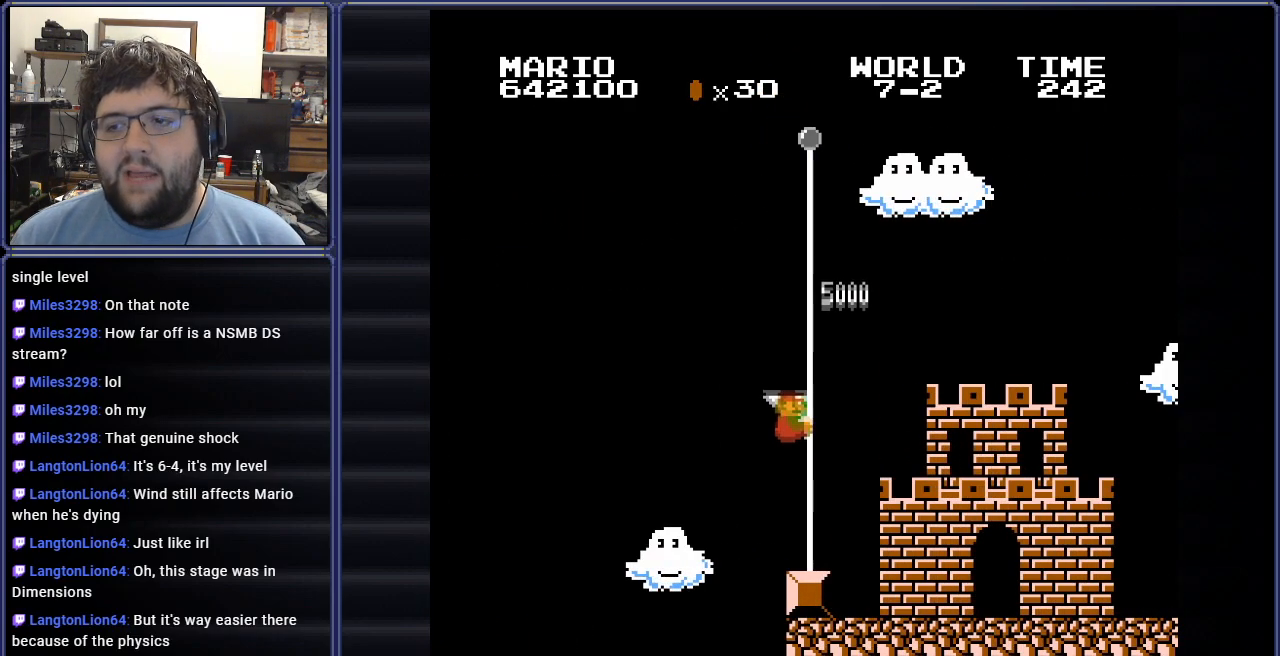
{"buttons": [], "events": []}
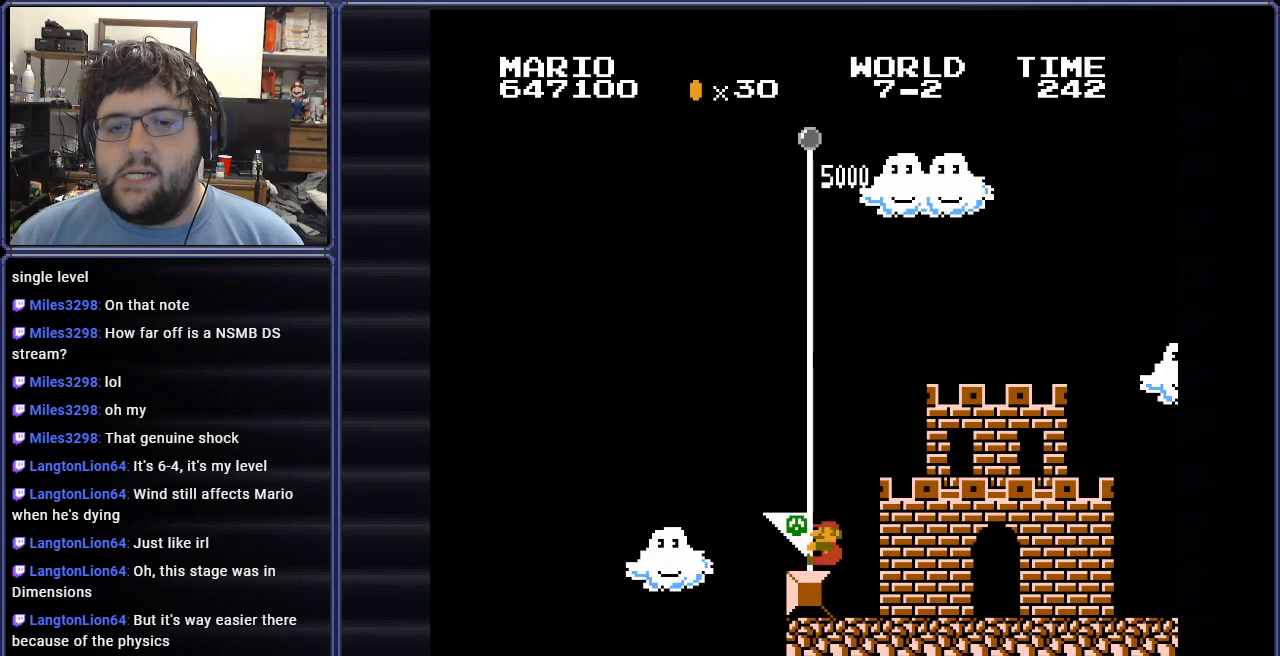
{"buttons": [], "events": []}
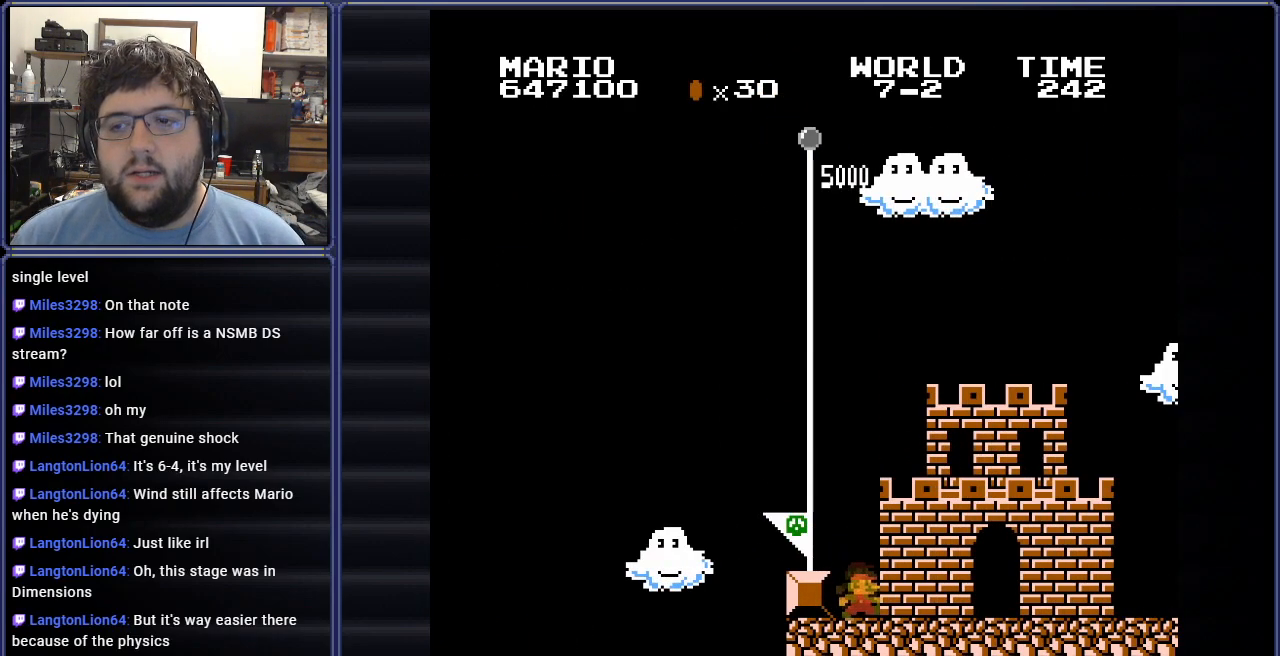
{"buttons": [], "events": []}
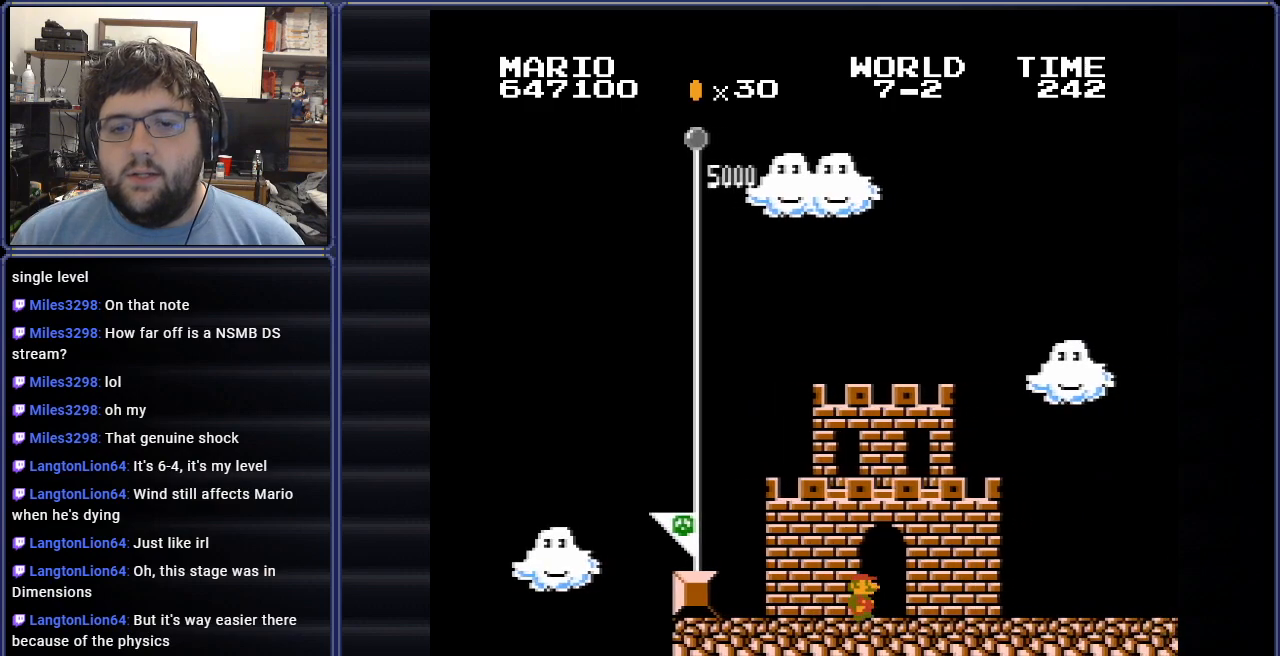
{"buttons": [], "events": []}
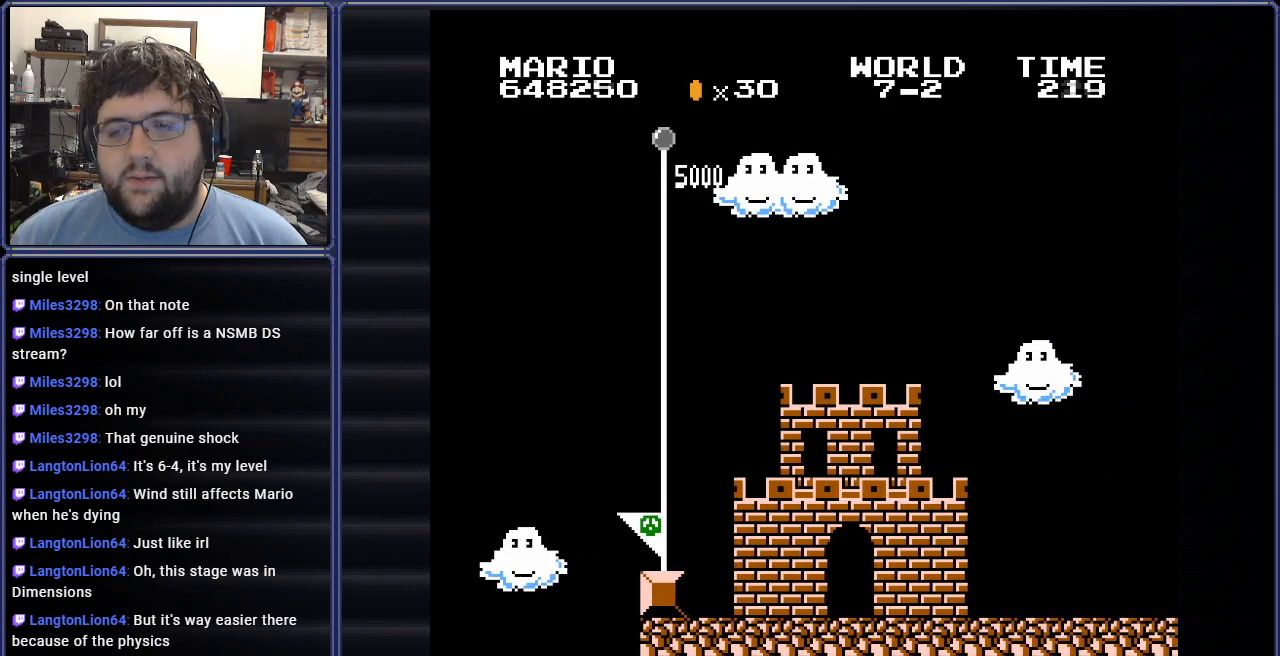
{"buttons": [], "events": [[50, "DPAD_LEFT", "down"], [101, "DPAD_LEFT", "up"]]}